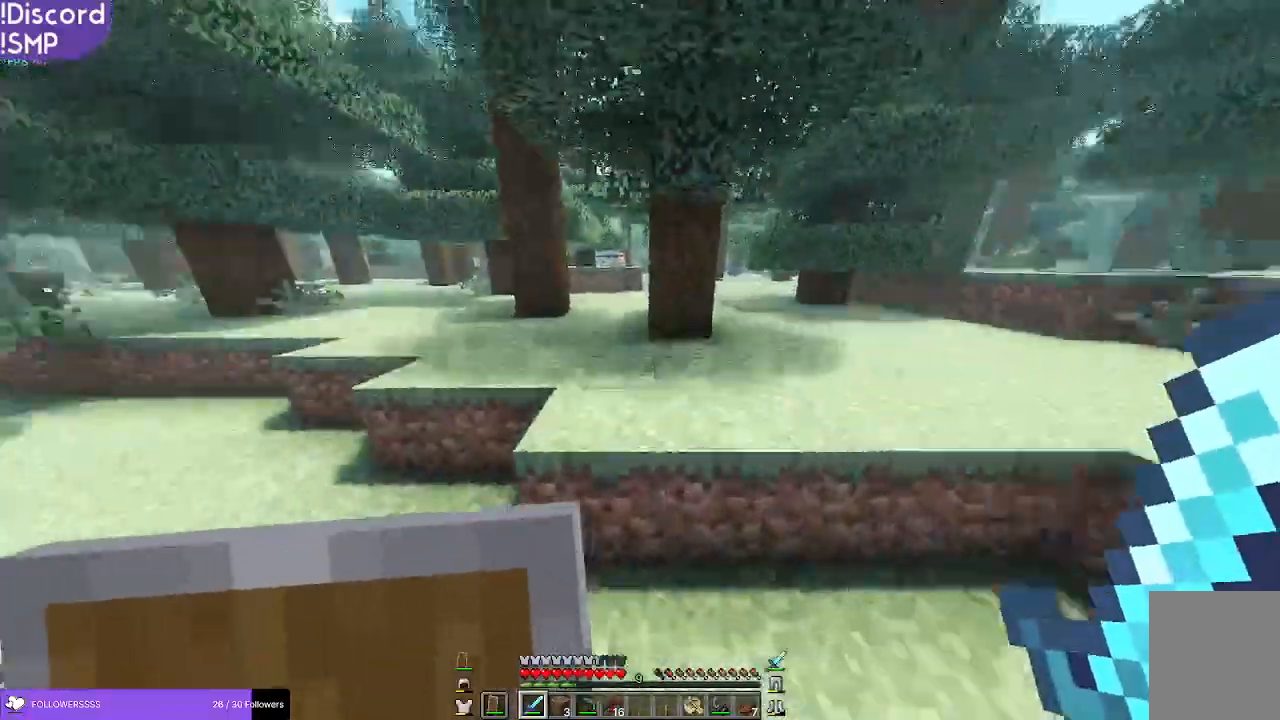
Gameplay with keyboard and mouse; each line is a JSON object with the keys and mouse buttons held at the frame after it. "events" lists presses ("down") and releases ("up") of "a", "d", "s", "w", "mouse_left" and "mouse_right" between this image and that frame as [ms after this image, input, new state], when the widget could be followed in between. "mouse_left", "mouse_right" = the "left", "right" buttons of the "mouse" list. No other keys are recorded. Fast repeated clicks can show as one long hold. Mouse movement is not recorded.
{"keys": ["w"], "mouse": [], "events": []}
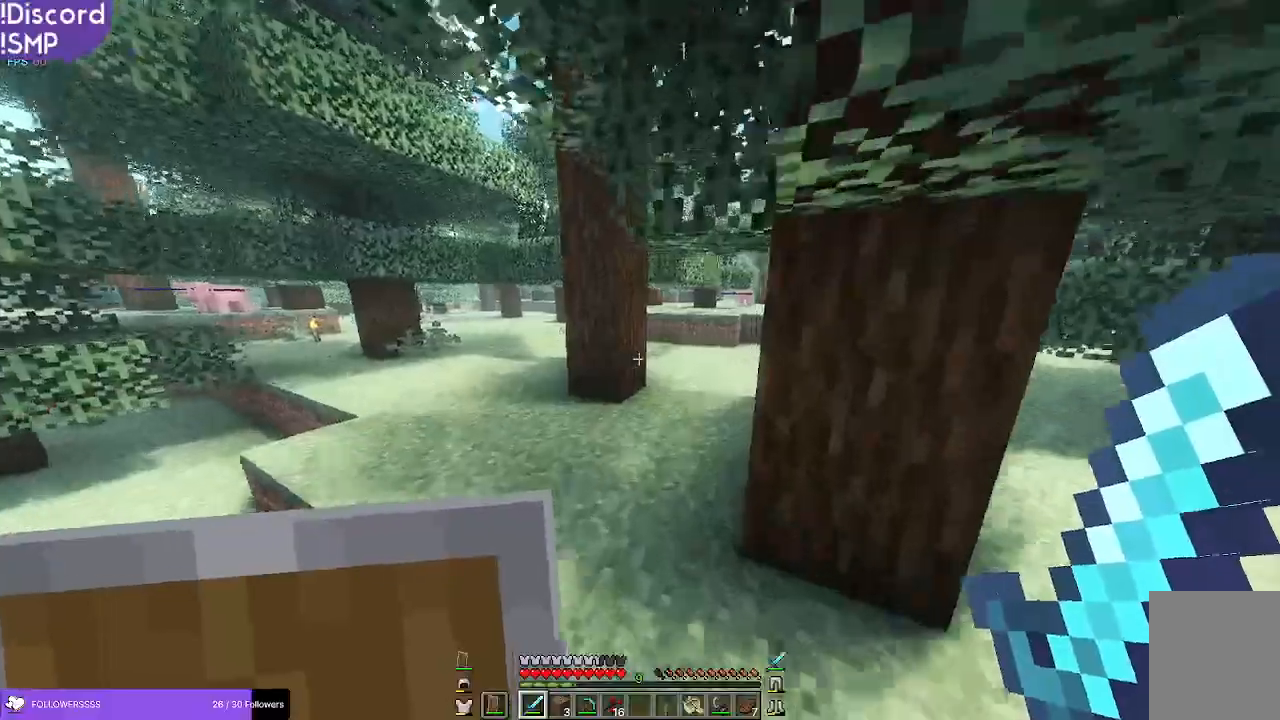
{"keys": ["w"], "mouse": [], "events": []}
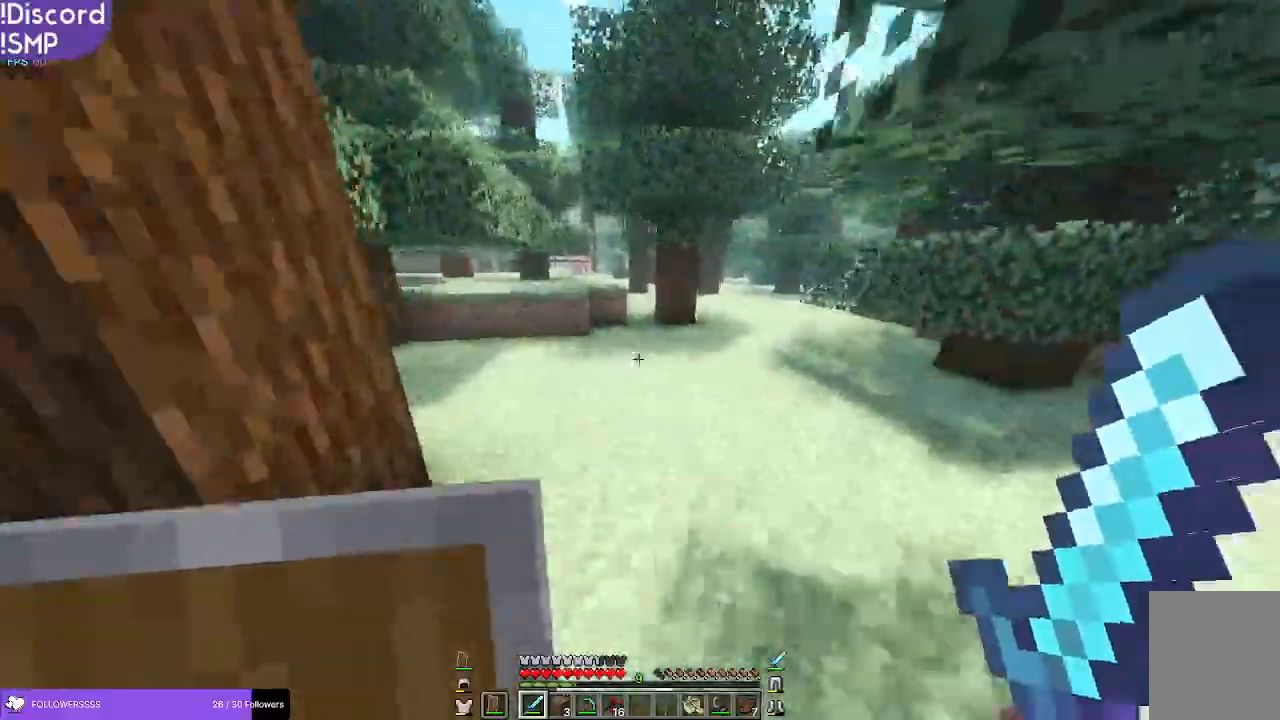
{"keys": ["w"], "mouse": [], "events": []}
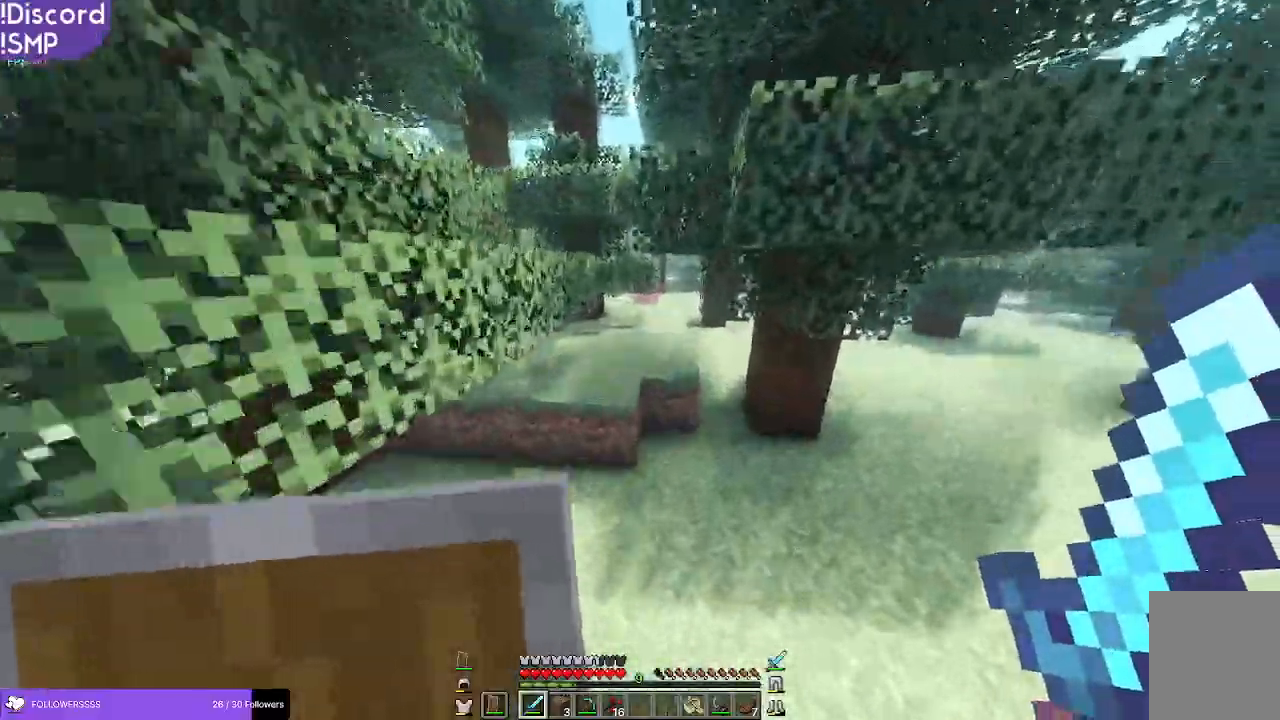
{"keys": ["w"], "mouse": [], "events": []}
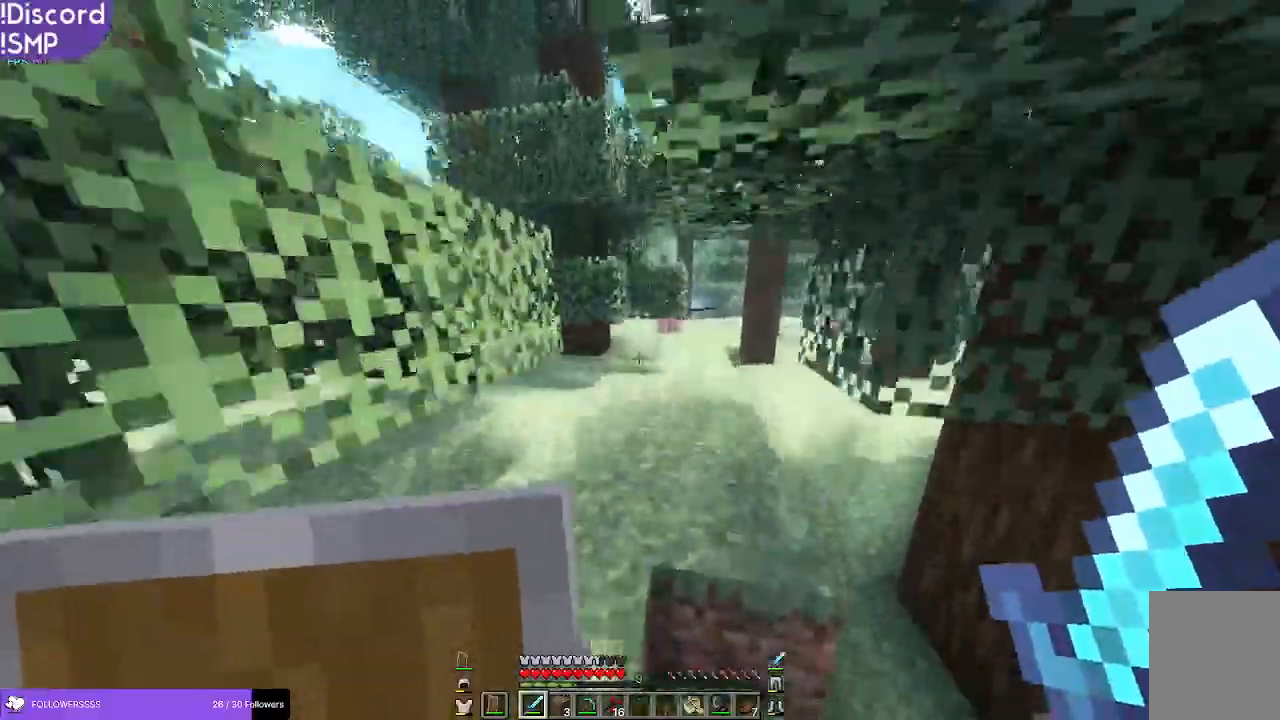
{"keys": ["w"], "mouse": [], "events": []}
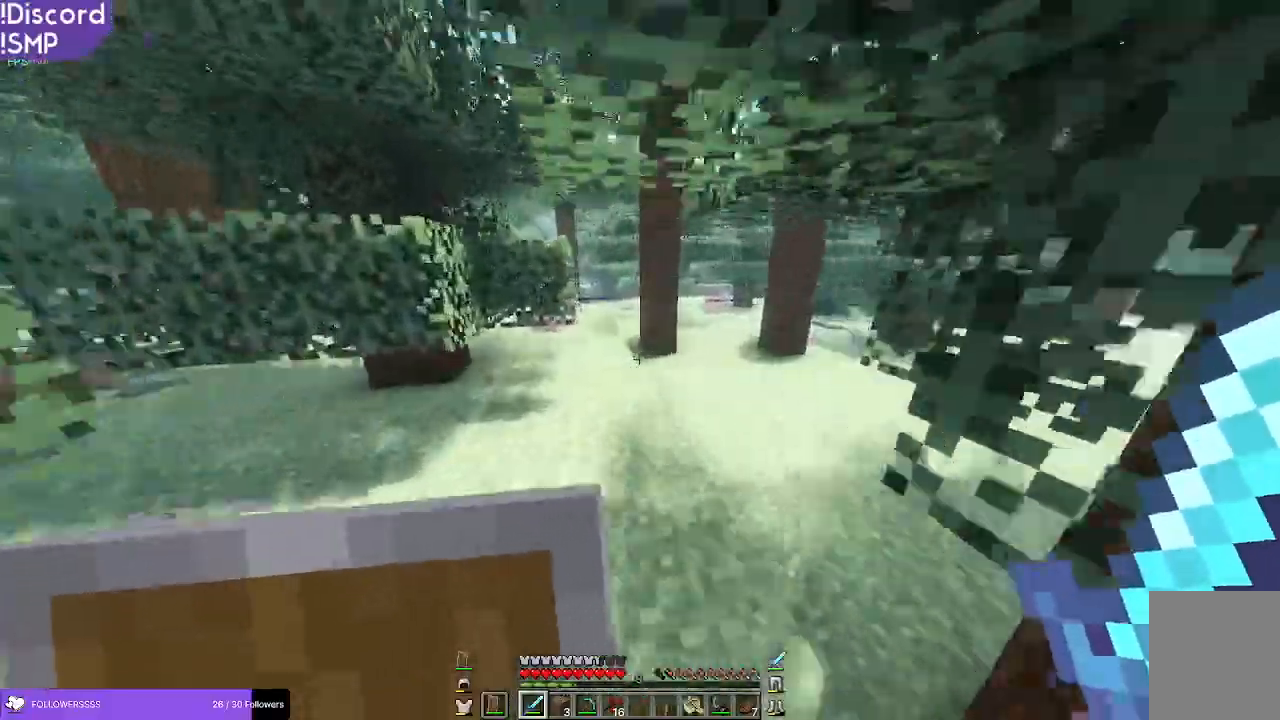
{"keys": ["w"], "mouse": [], "events": []}
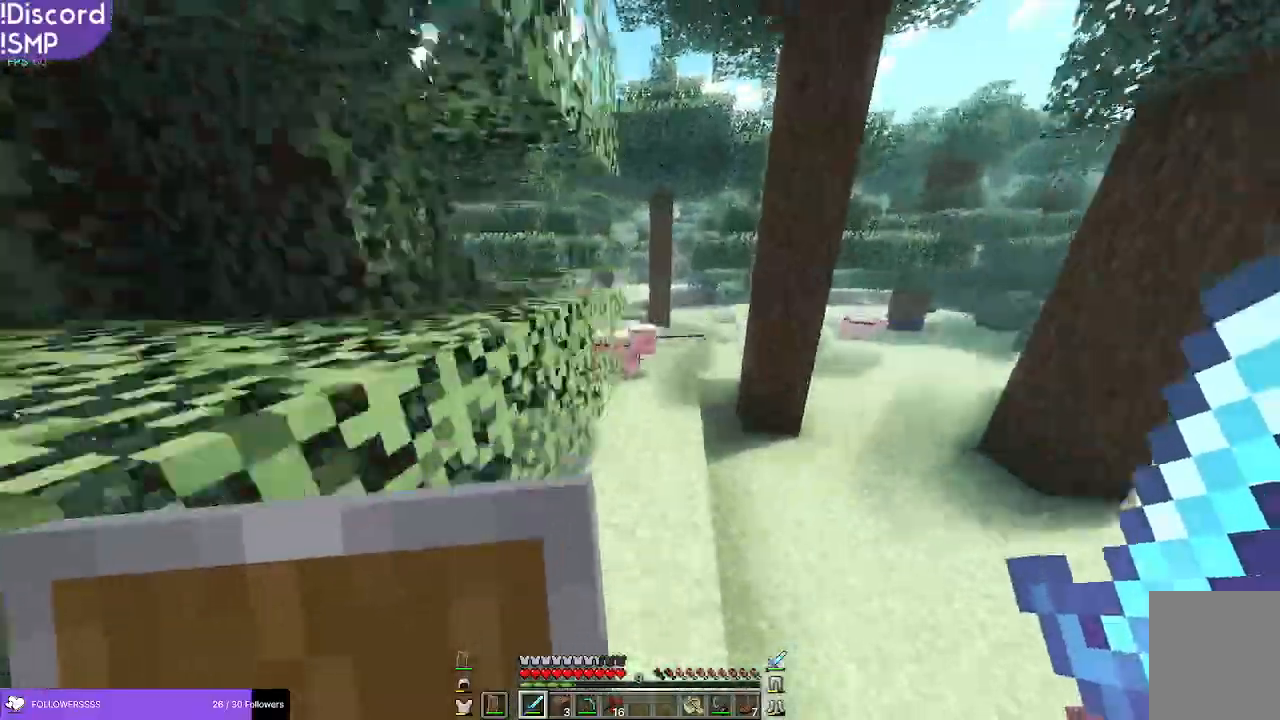
{"keys": ["w"], "mouse": [], "events": []}
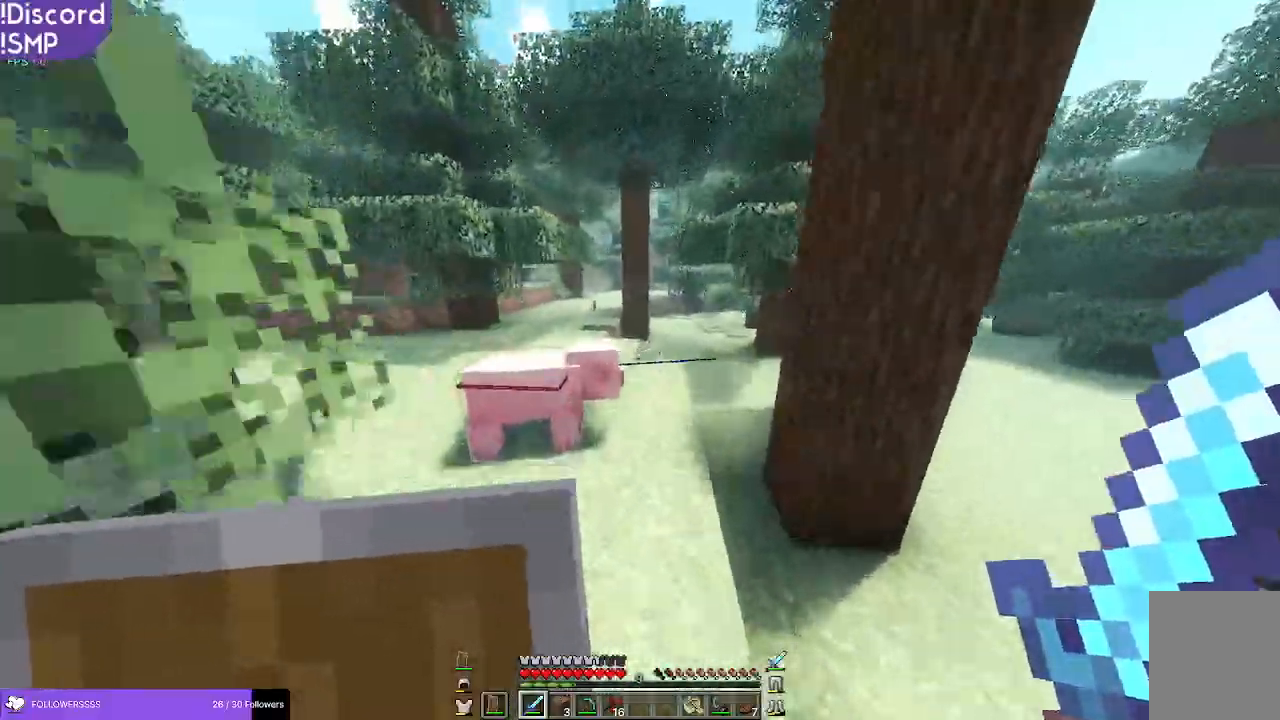
{"keys": ["w"], "mouse": [], "events": []}
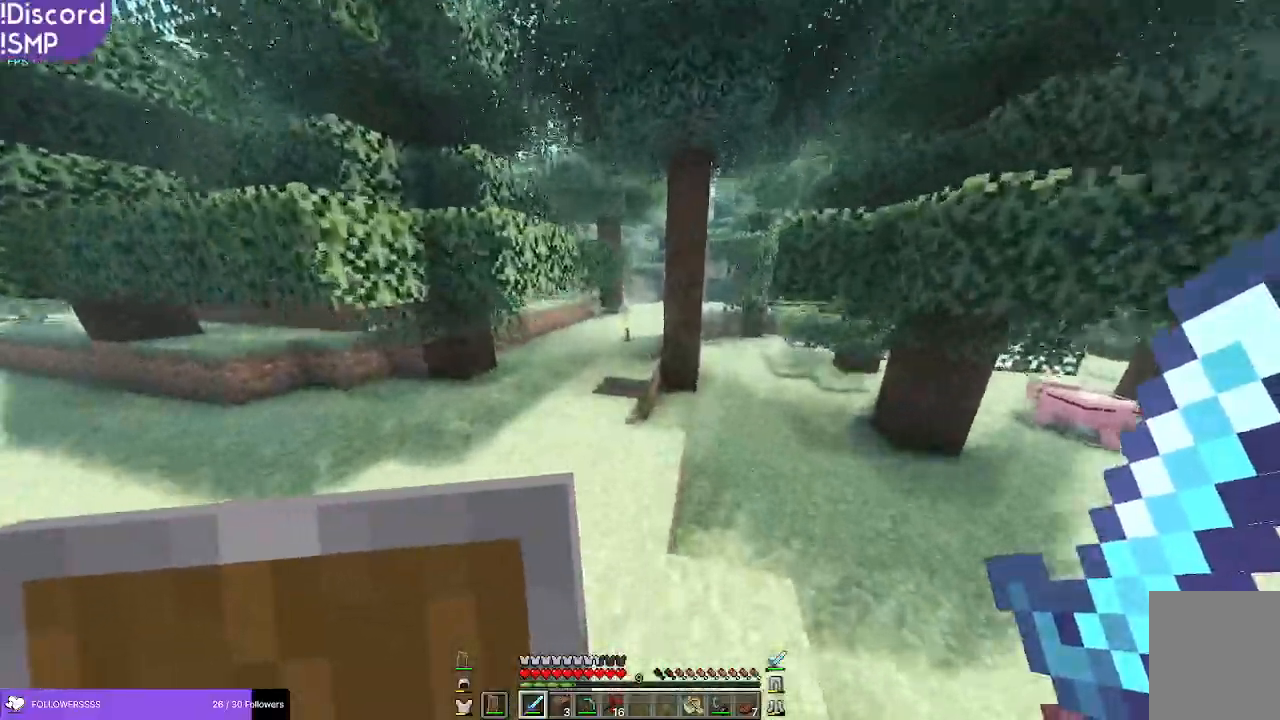
{"keys": ["a", "w"], "mouse": [], "events": [[200, "a", "down"]]}
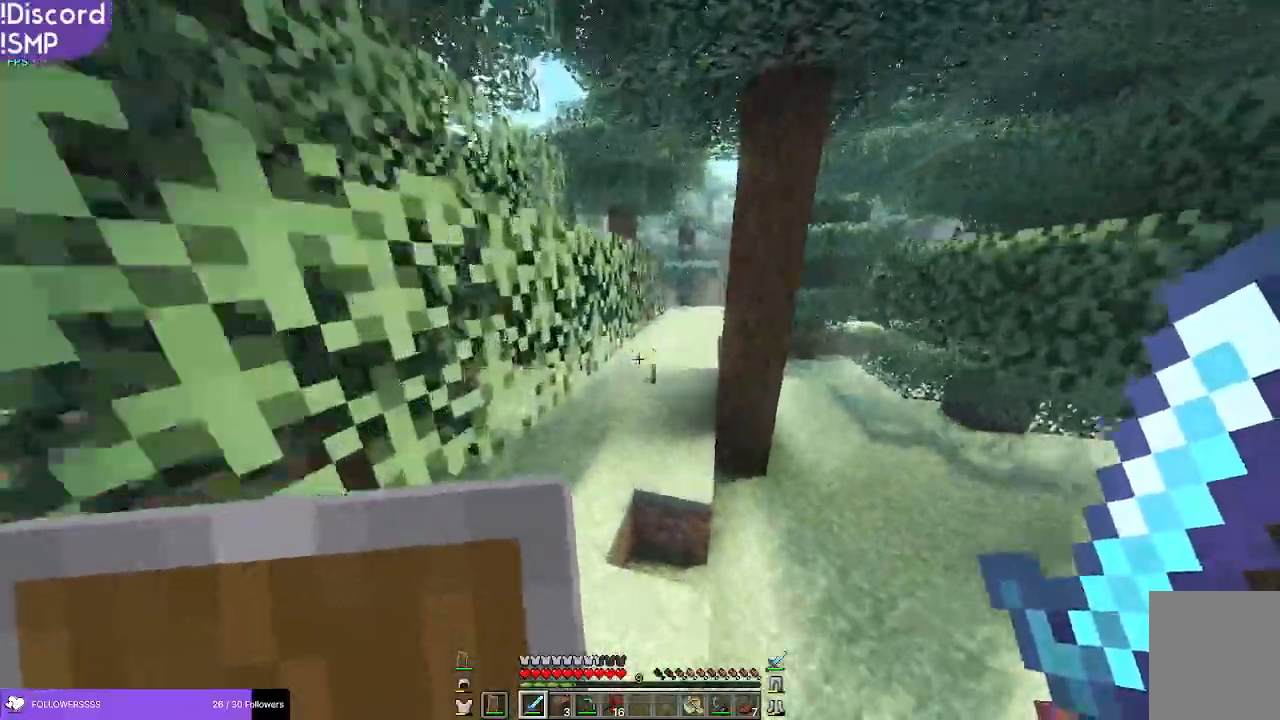
{"keys": ["w"], "mouse": [], "events": [[34, "a", "up"]]}
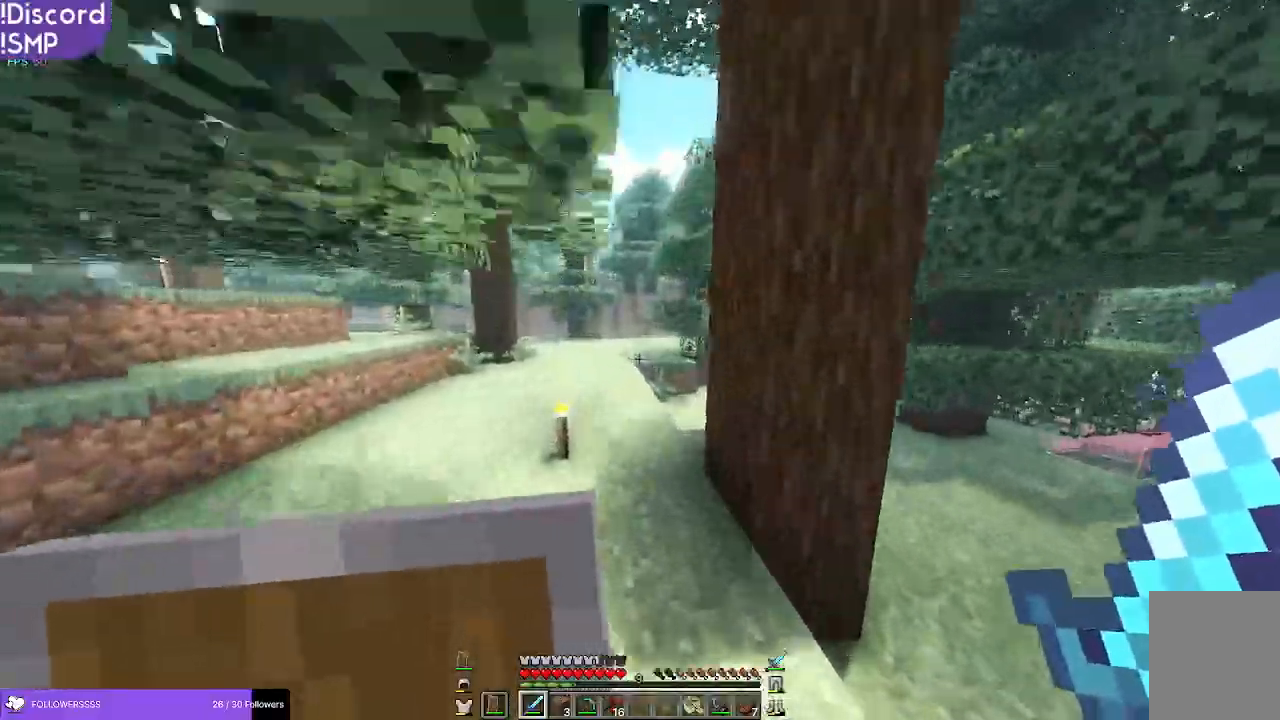
{"keys": ["w"], "mouse": [], "events": []}
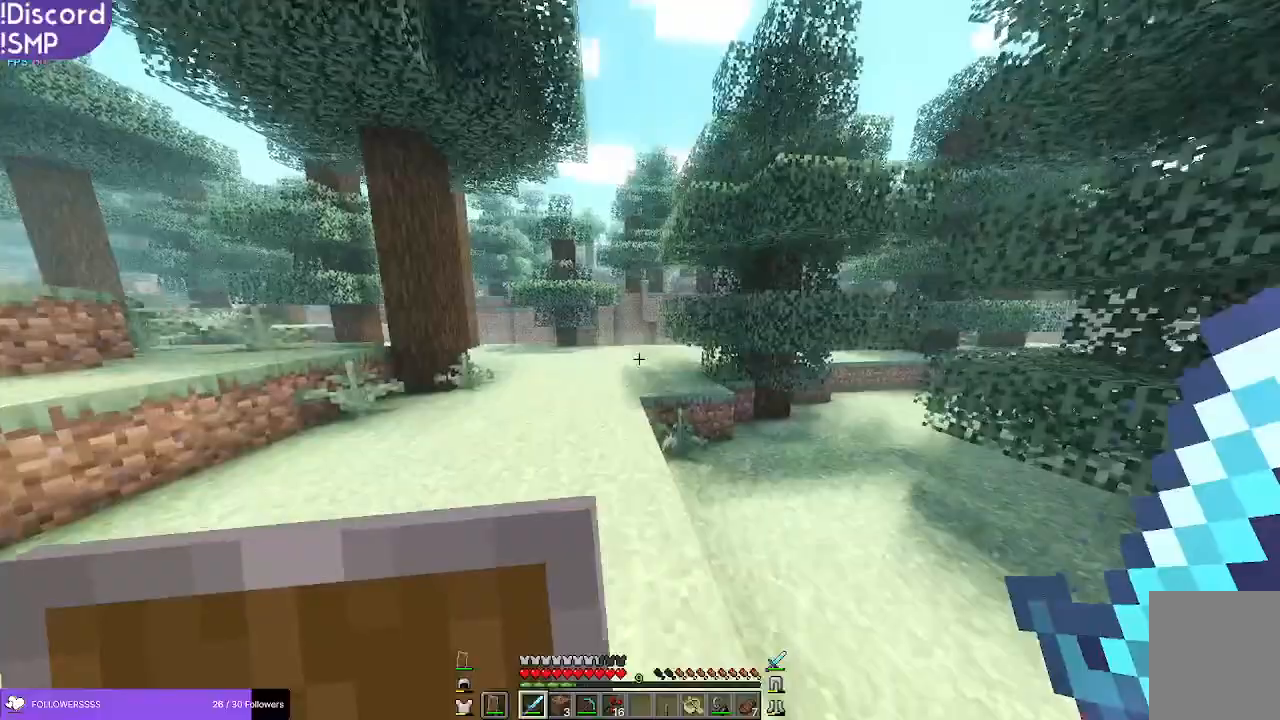
{"keys": ["w"], "mouse": [], "events": []}
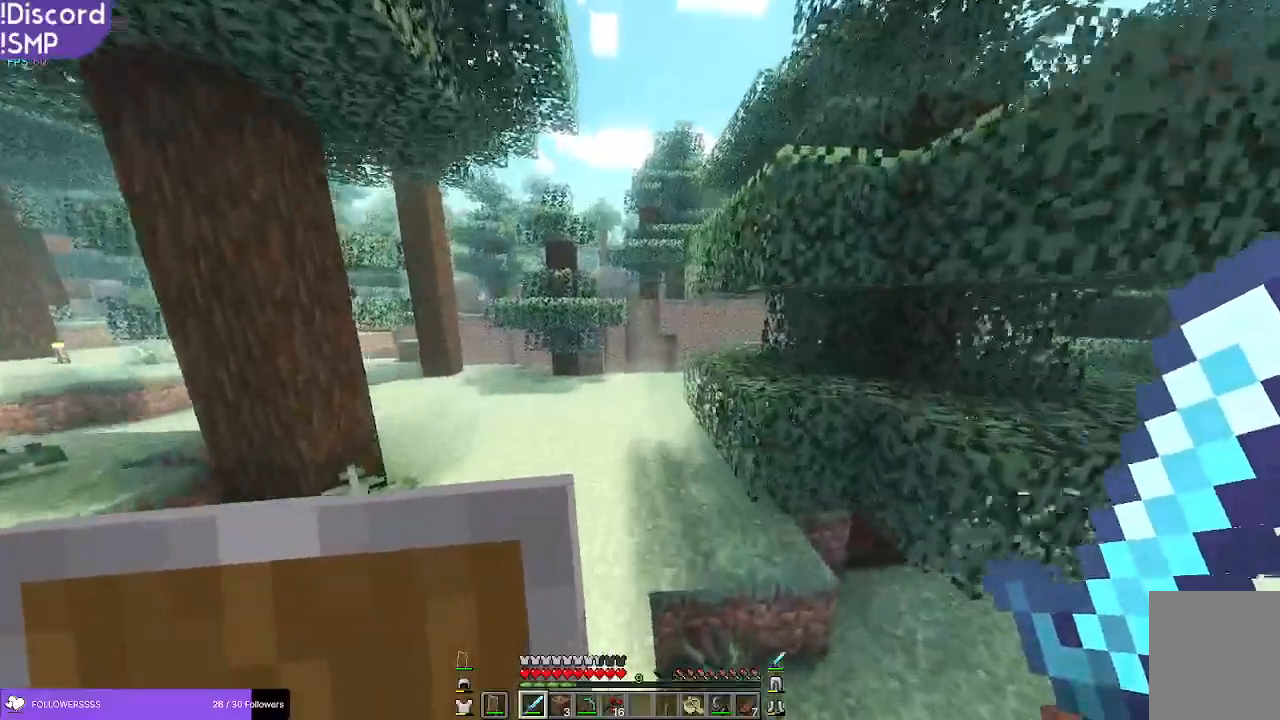
{"keys": ["w"], "mouse": [], "events": []}
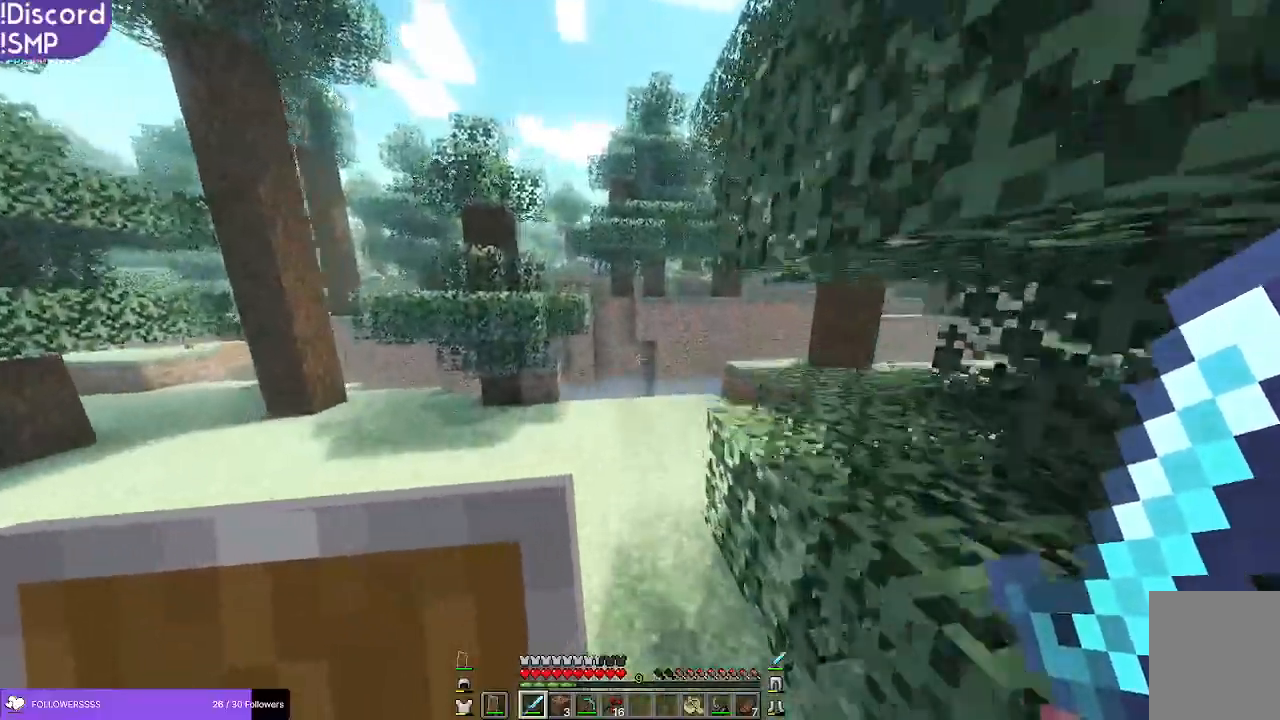
{"keys": ["w"], "mouse": [], "events": []}
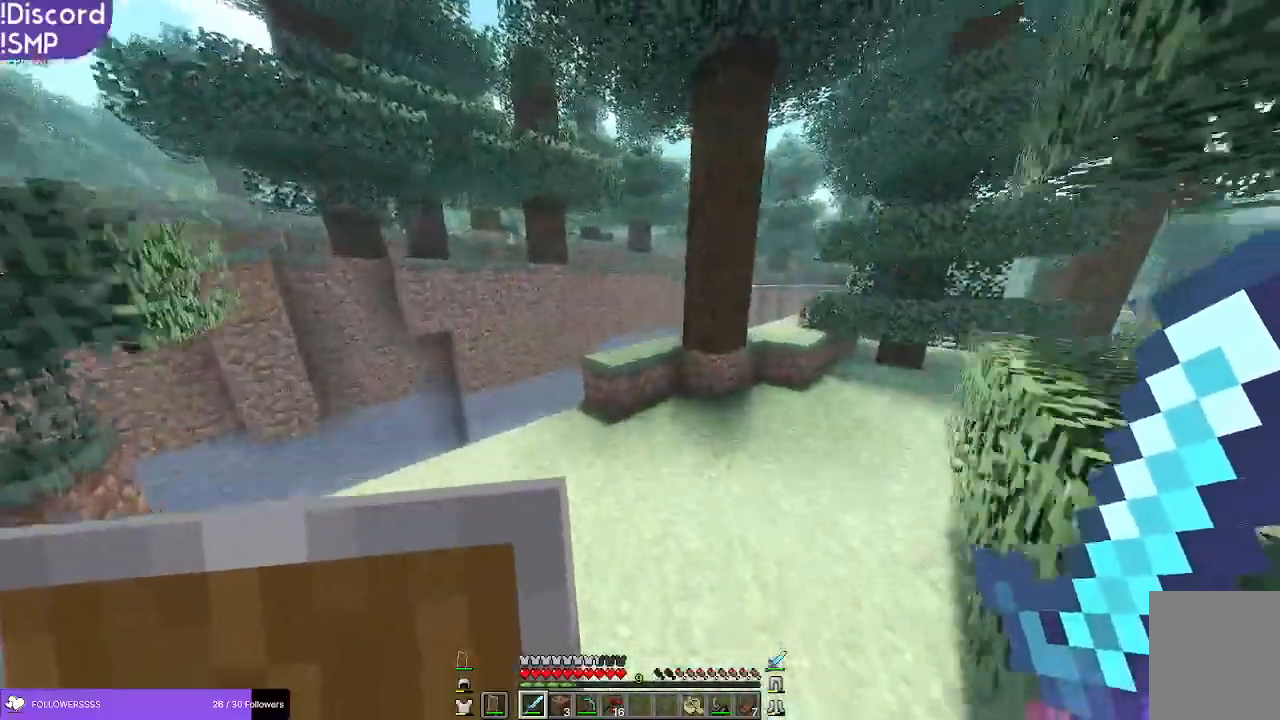
{"keys": ["w"], "mouse": [], "events": []}
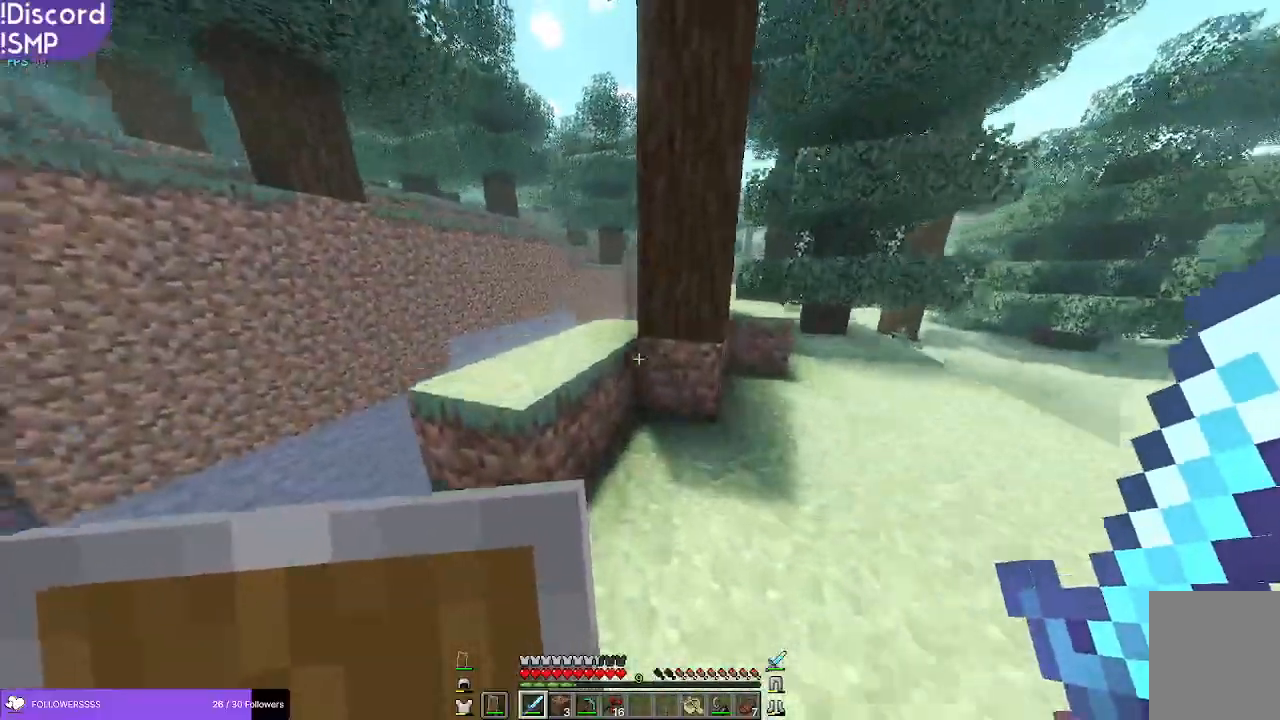
{"keys": ["w"], "mouse": [], "events": []}
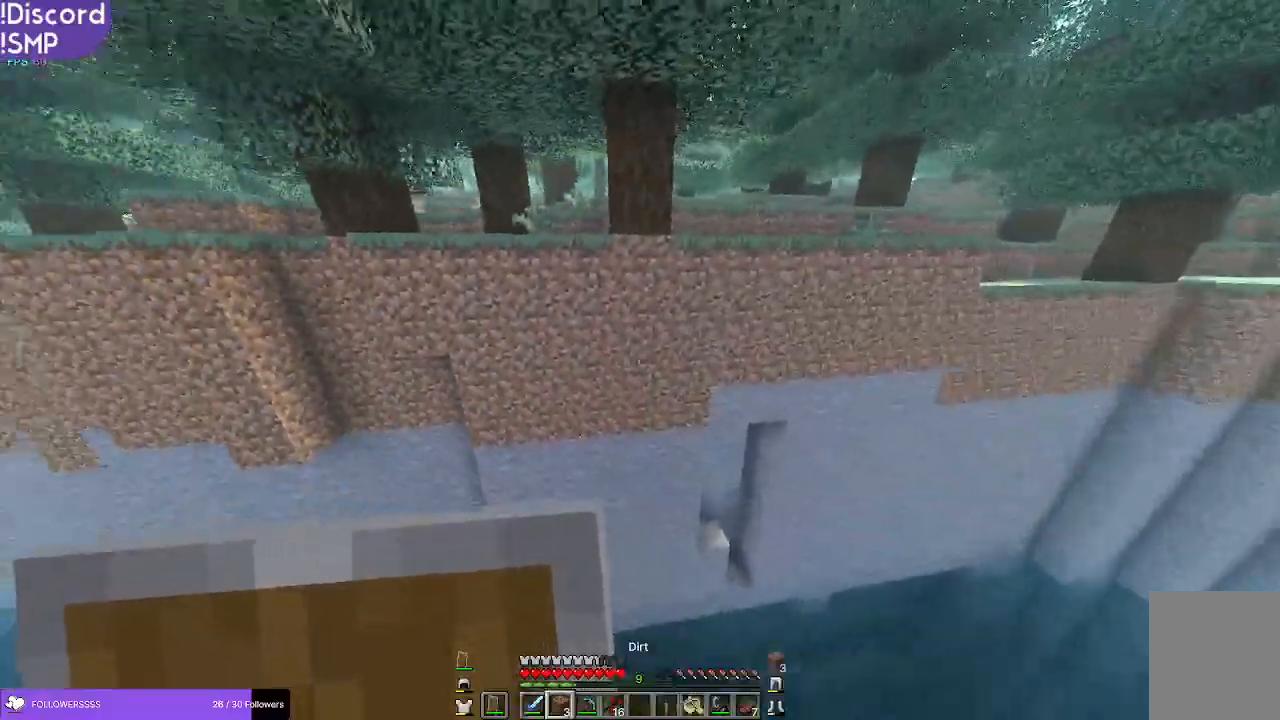
{"keys": ["w"], "mouse": [], "events": [[234, "w", "up"], [384, "w", "down"]]}
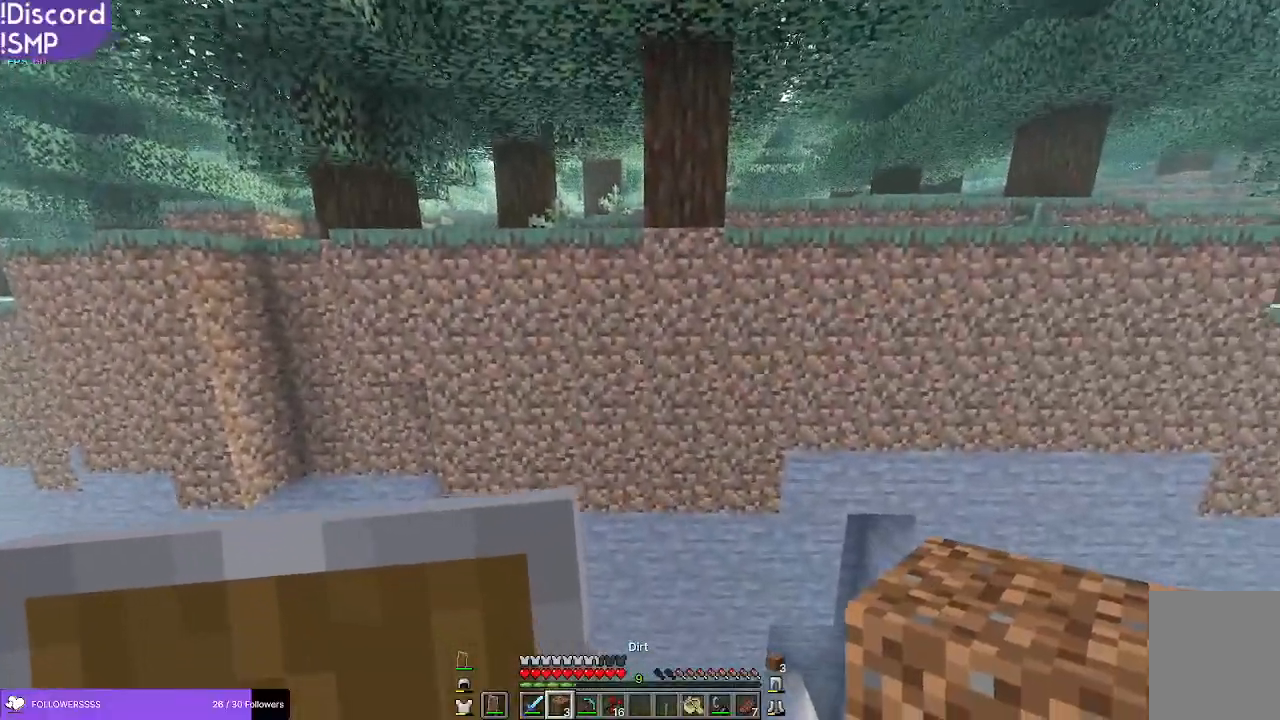
{"keys": ["w"], "mouse": [], "events": []}
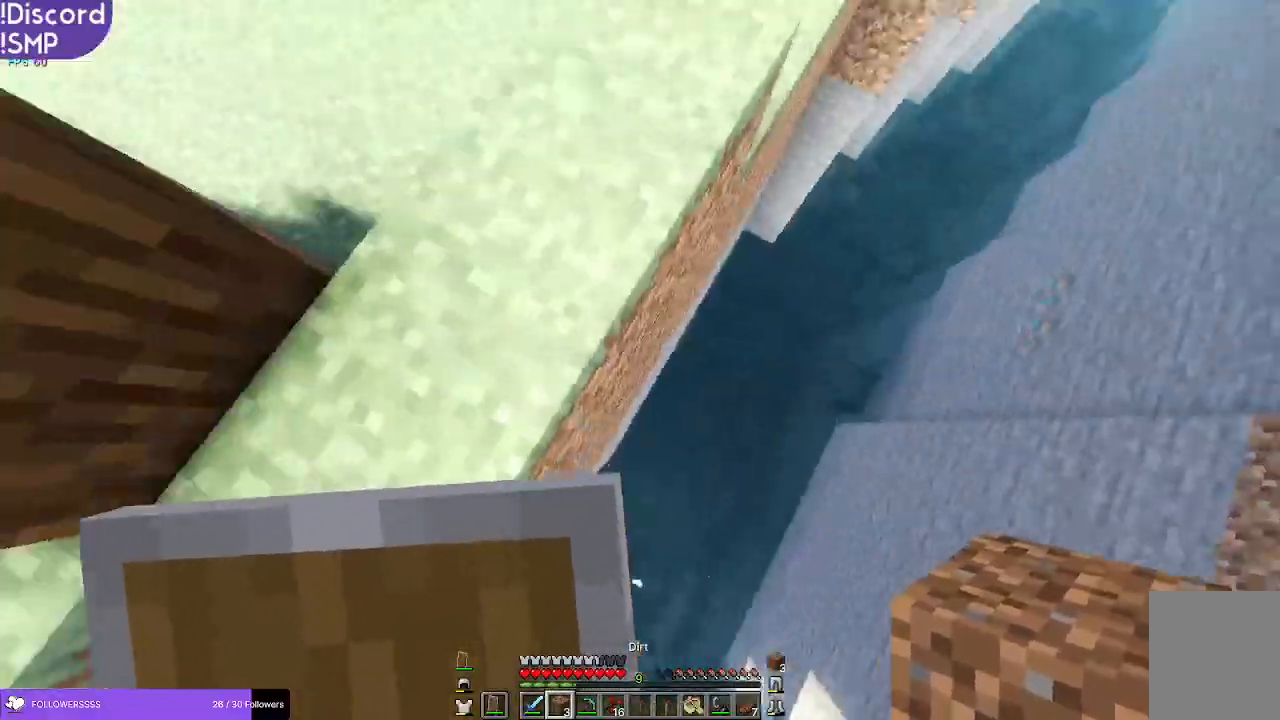
{"keys": ["d", "s"], "mouse": [], "events": [[17, "w", "up"], [50, "d", "down"], [267, "s", "down"]]}
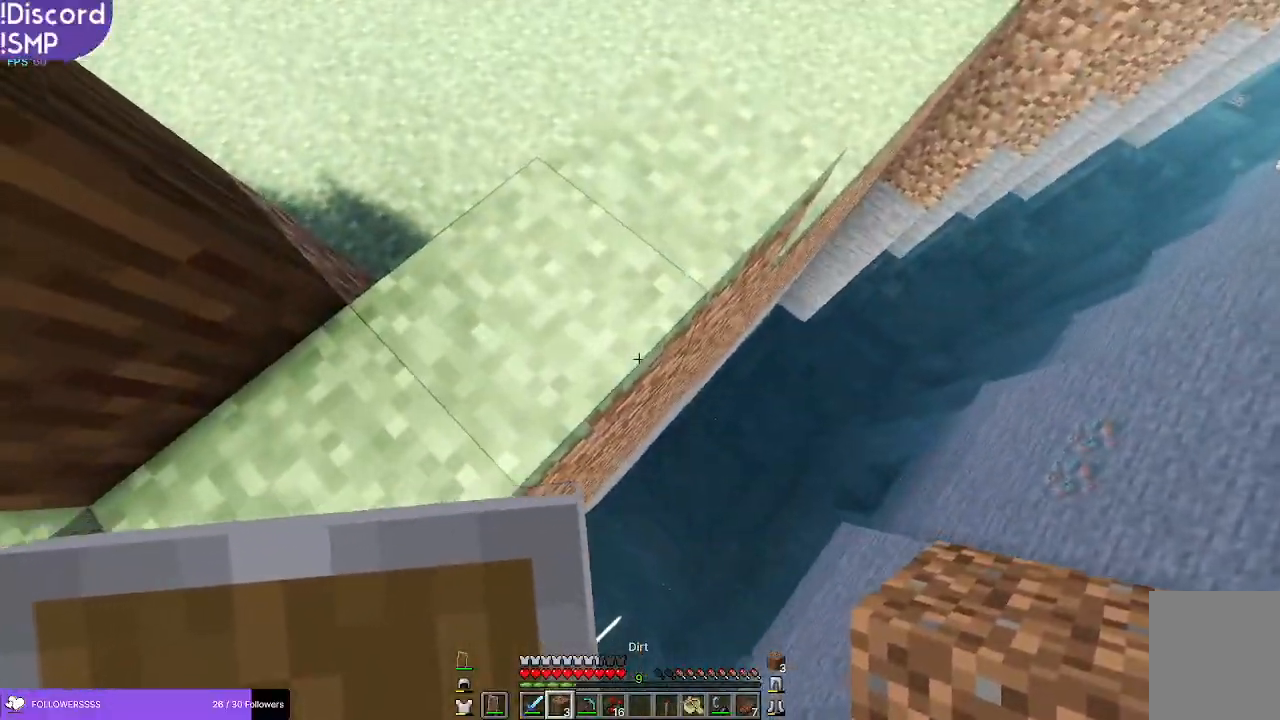
{"keys": ["d", "s"], "mouse": [], "events": [[200, "mouse_right", "down"], [250, "mouse_right", "up"]]}
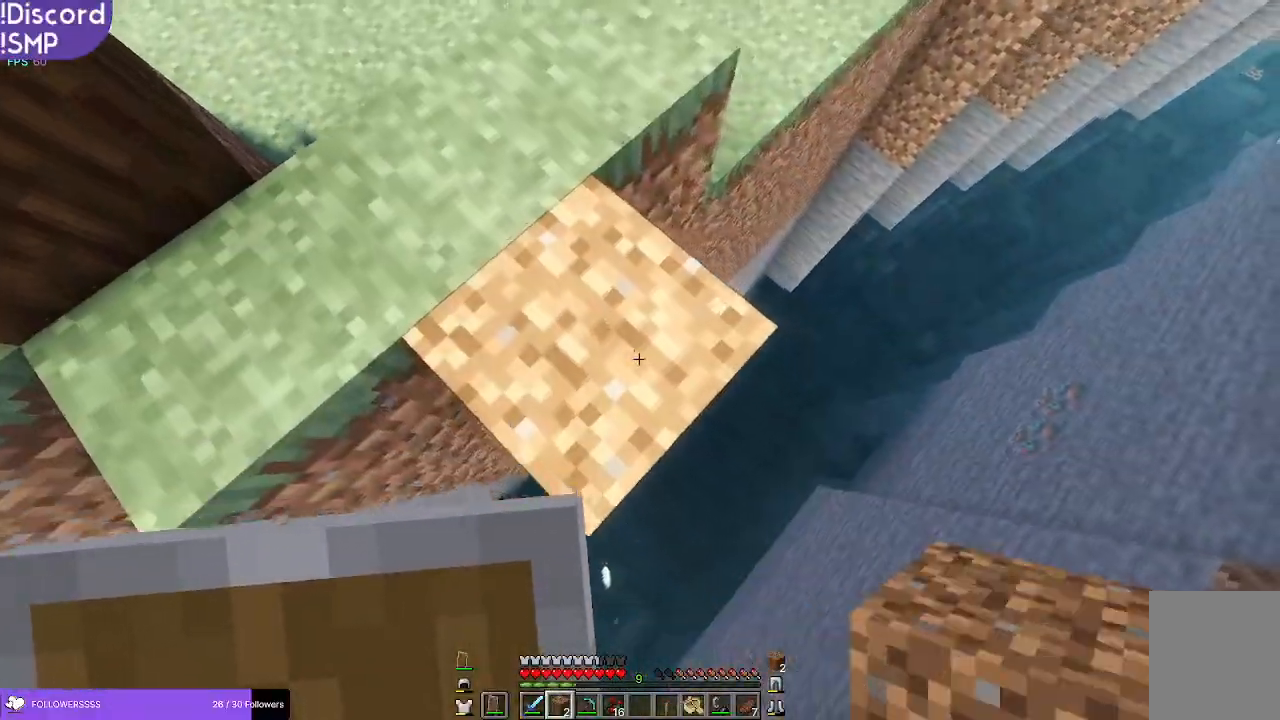
{"keys": ["d", "s"], "mouse": [], "events": []}
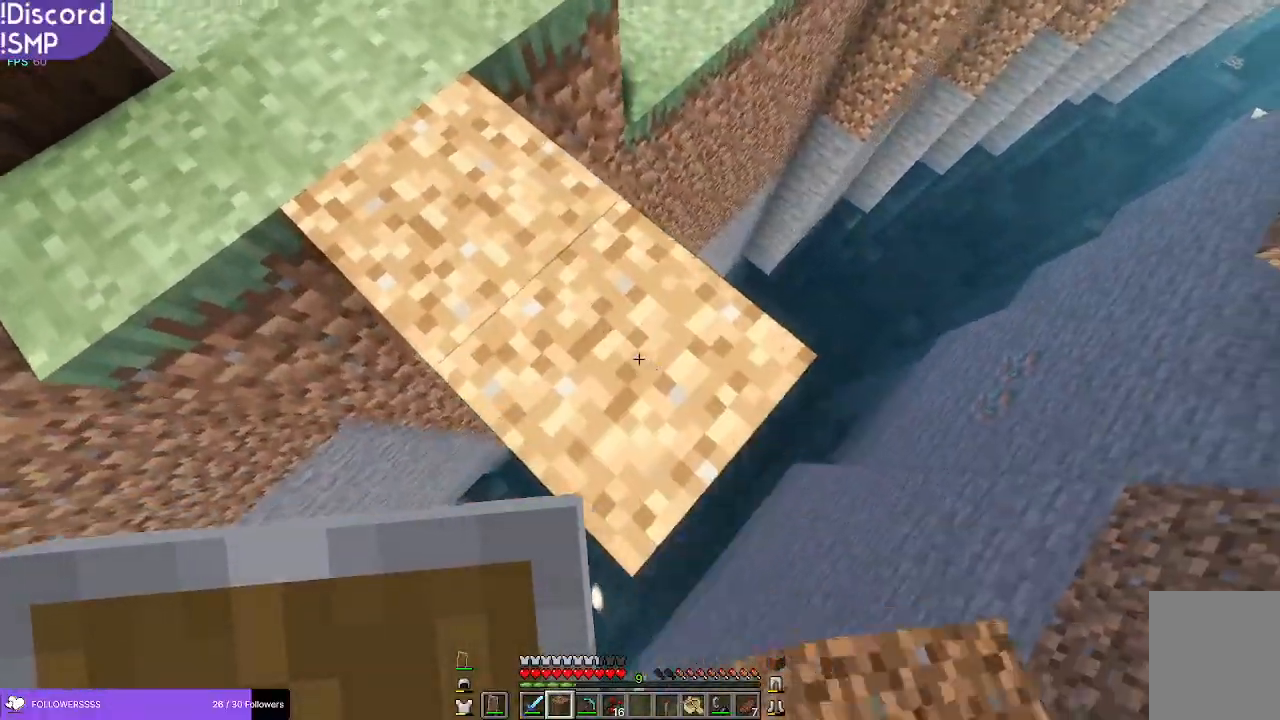
{"keys": [], "mouse": [], "events": [[350, "mouse_right", "down"], [350, "s", "up"], [367, "d", "up"], [367, "mouse_right", "up"]]}
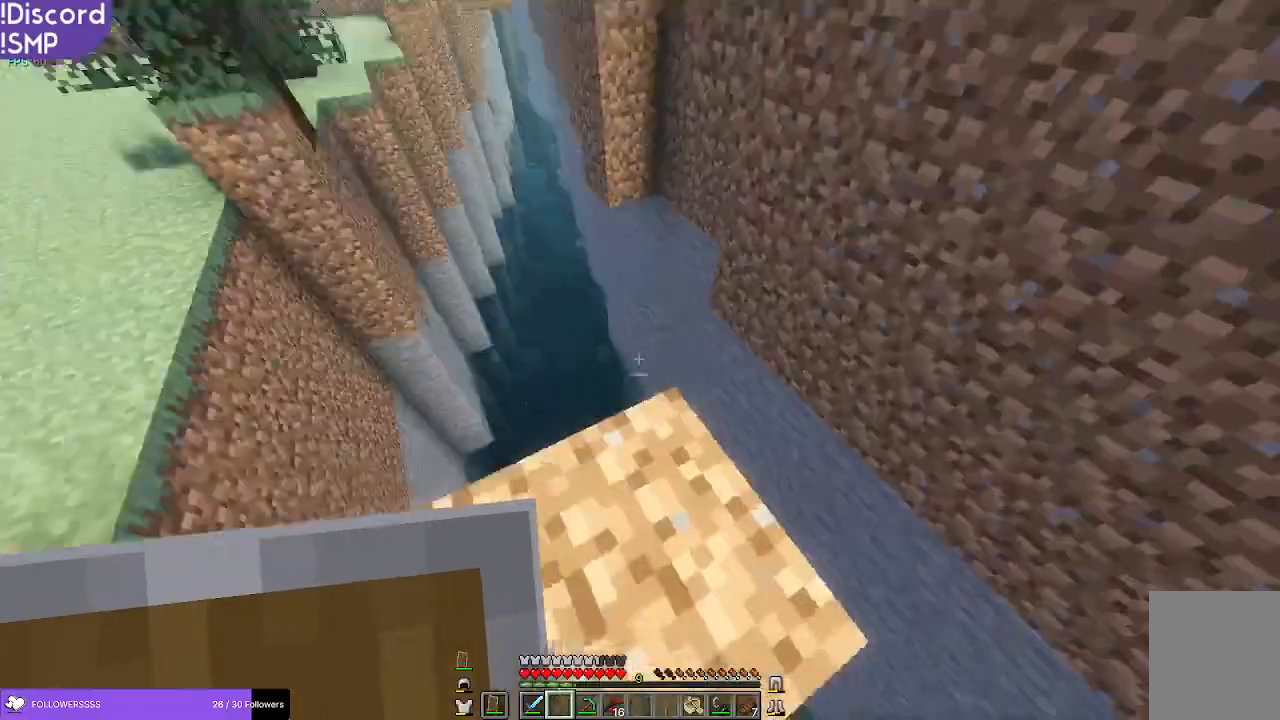
{"keys": ["s"], "mouse": [], "events": [[50, "a", "down"], [200, "s", "down"], [467, "a", "up"]]}
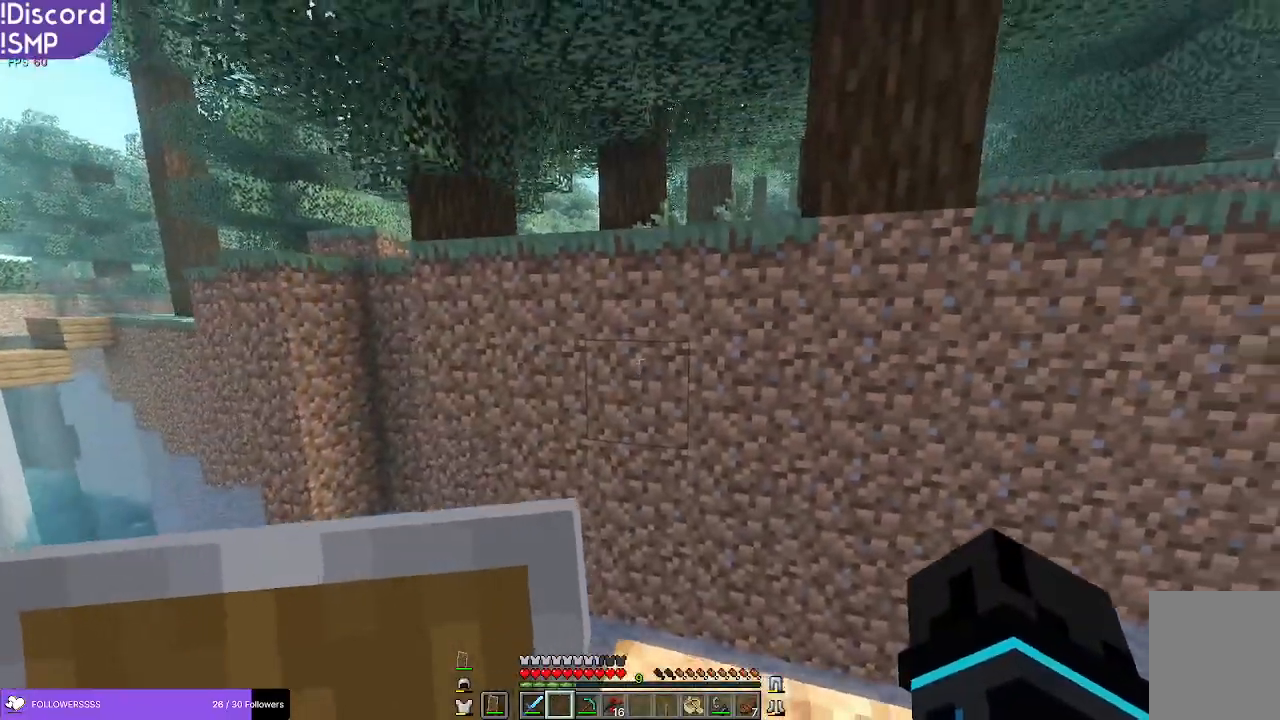
{"keys": ["s"], "mouse": ["left"], "events": [[184, "s", "up"], [450, "mouse_left", "down"], [450, "s", "down"]]}
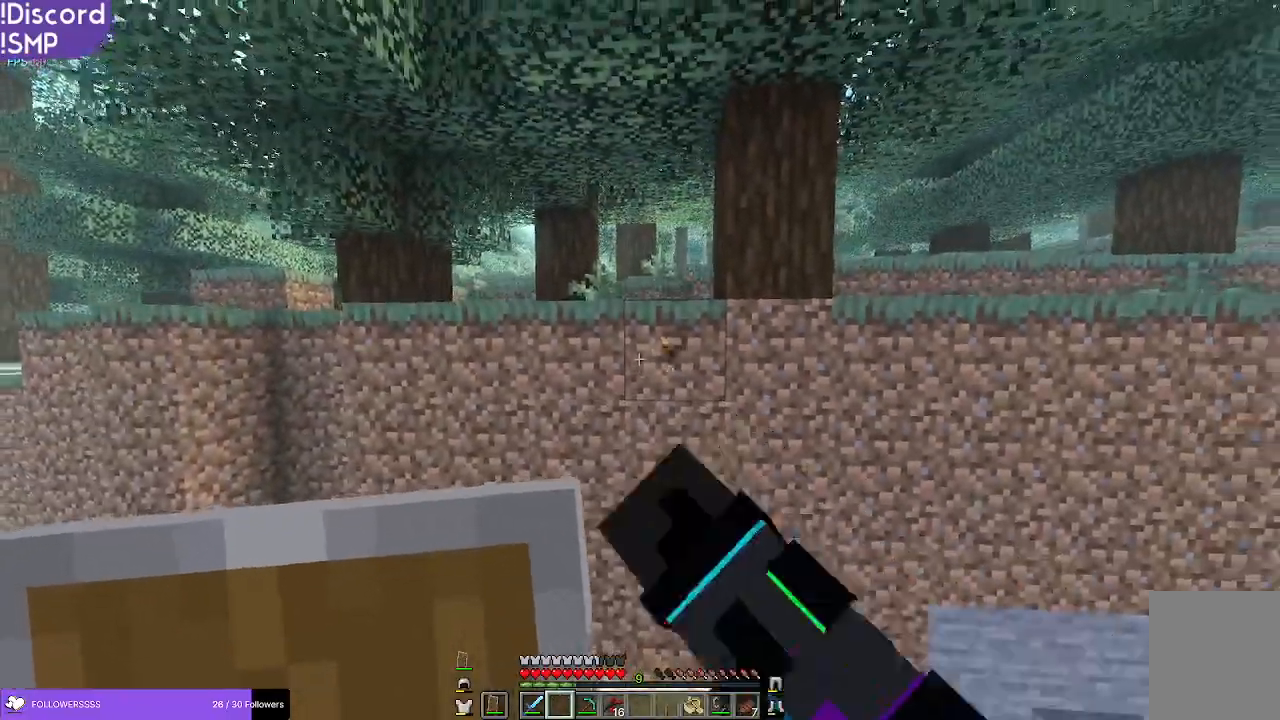
{"keys": ["s"], "mouse": ["left"], "events": [[100, "s", "up"], [500, "s", "down"]]}
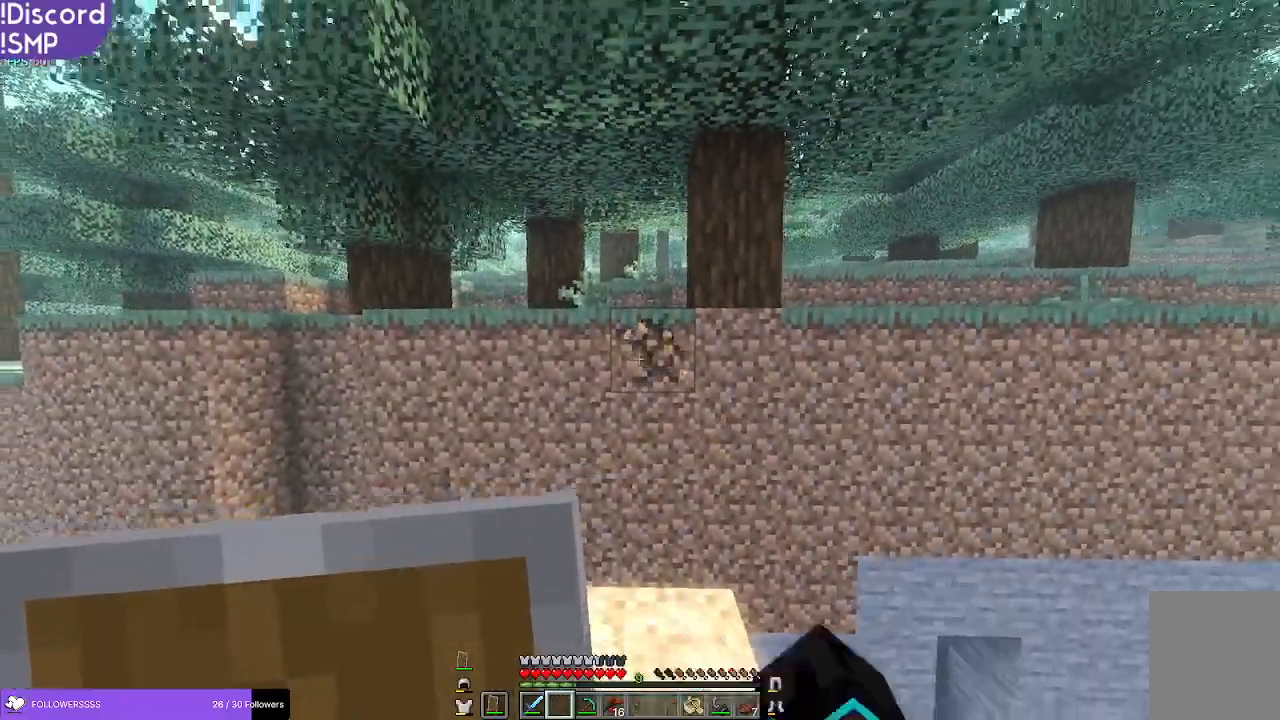
{"keys": [], "mouse": ["left"], "events": [[84, "s", "up"], [384, "w", "down"], [500, "w", "up"]]}
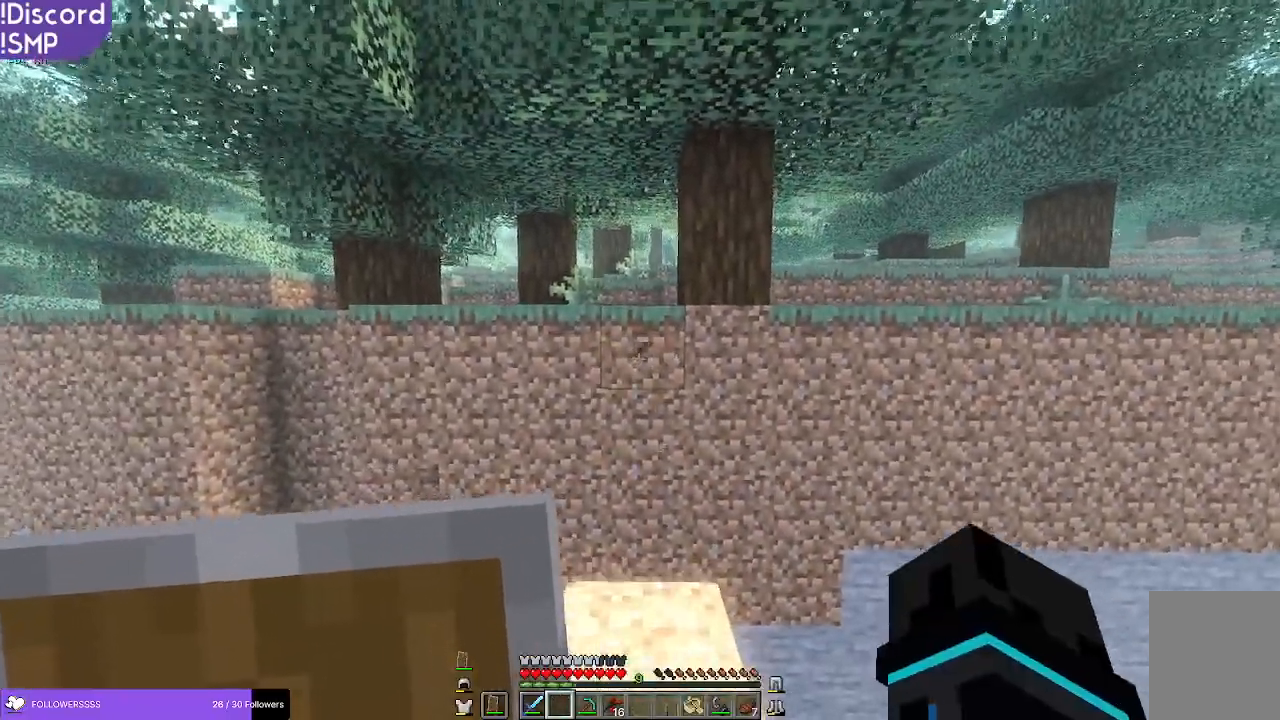
{"keys": [], "mouse": ["left"], "events": [[284, "w", "down"], [367, "w", "up"]]}
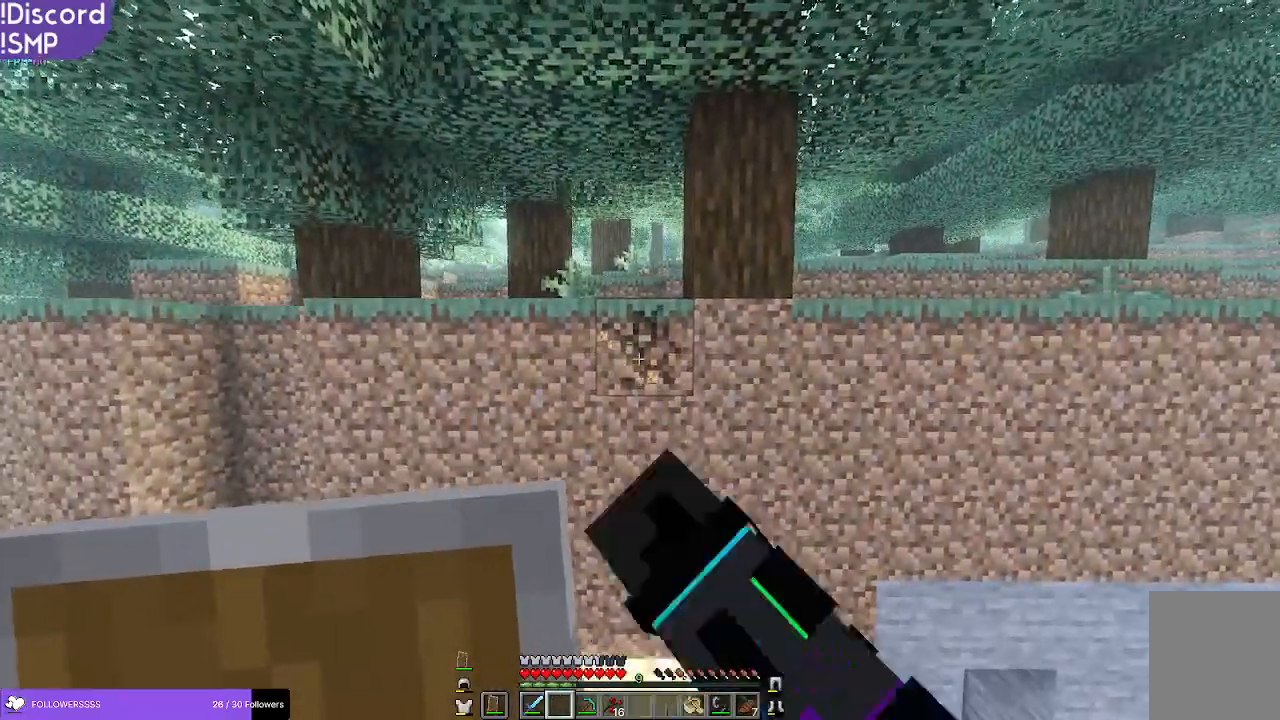
{"keys": [], "mouse": ["left"], "events": []}